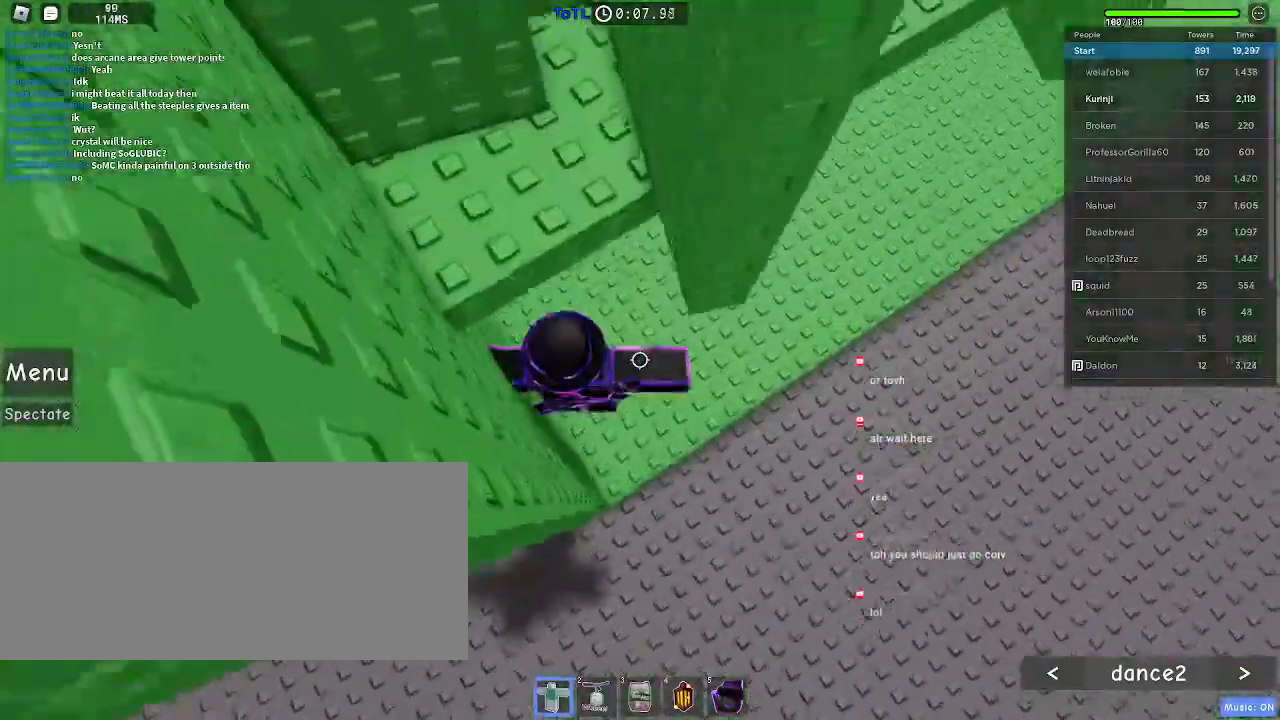
Gameplay with keyboard and mouse; each line is a JSON object with the keys and mouse buttons held at the frame after it. "events" lists presses ("down") and releases ("up") of "a", "ctrl", "d", "e", "f", "q", "r", "s", "shift", "space", "tab", "w", "mouse_left", "mouse_wheel", "mouse_right", "mouse_mb4" and "mouse_mb5" between this image and that frame as [ms after this image, input, new state], when the widget could be followed in between. "mouse_left", "mouse_wheel", "mouse_right", "mouse_mb4", "mouse_mb5" = the "left", "wheel", "right", "mb4", "mb5" buttons of the "mouse" list. No other keys are recorded. "wheel" means that the mouse wheel is clicked or scrolled. Mouse movement is not recorded.
{"keys": ["w"], "mouse": ["left"], "events": []}
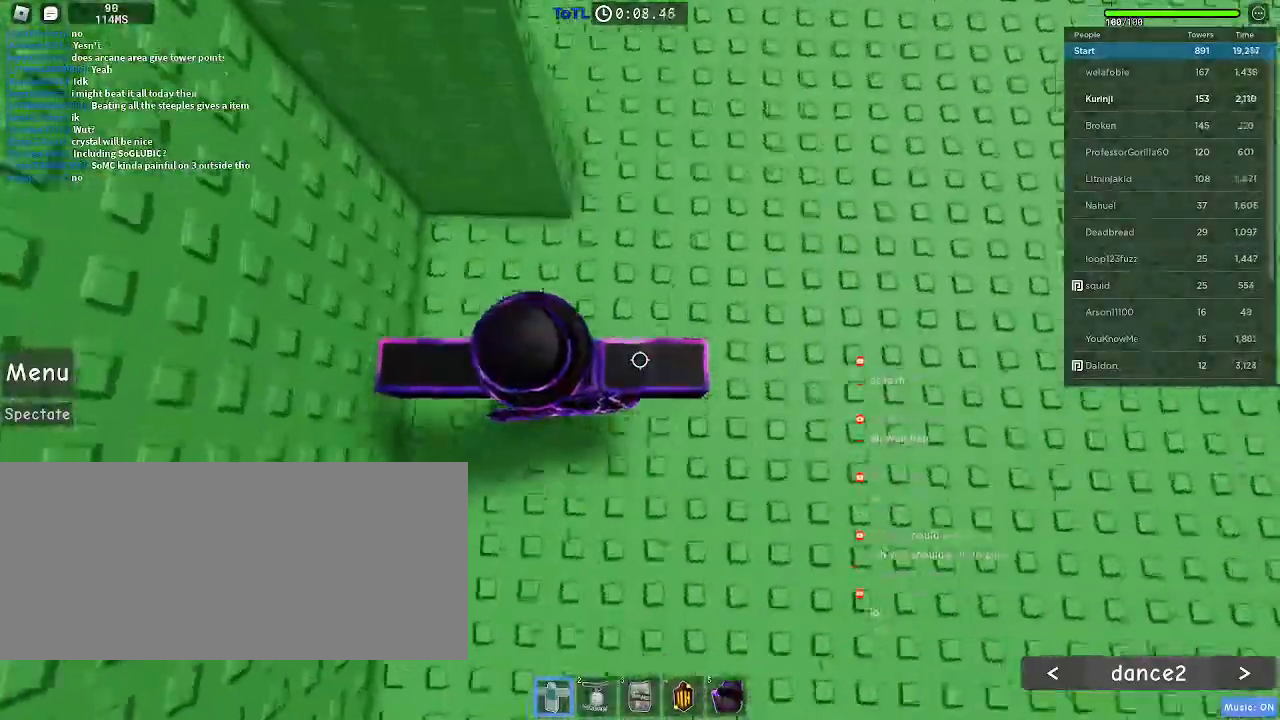
{"keys": ["d", "space", "w"], "mouse": ["left"], "events": [[100, "d", "down"], [300, "space", "down"]]}
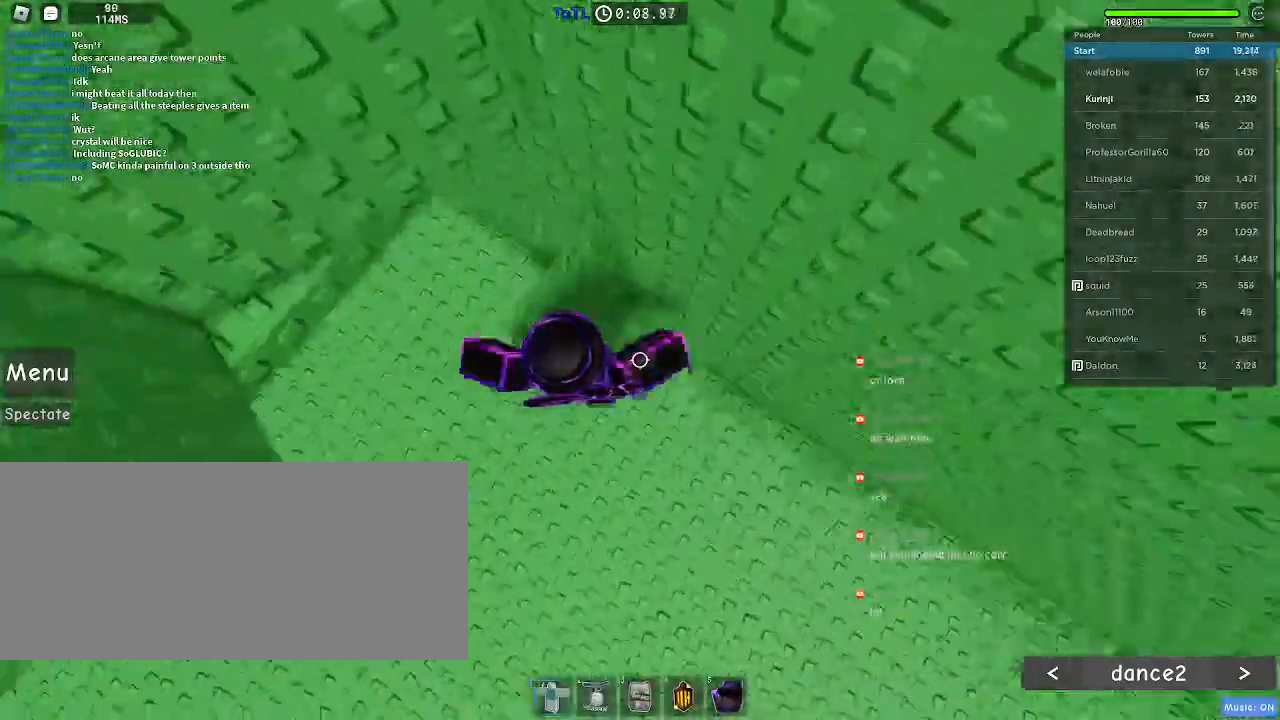
{"keys": ["a", "w"], "mouse": [], "events": [[33, "mouse_left", "up"], [50, "d", "up"], [333, "a", "down"], [383, "space", "up"]]}
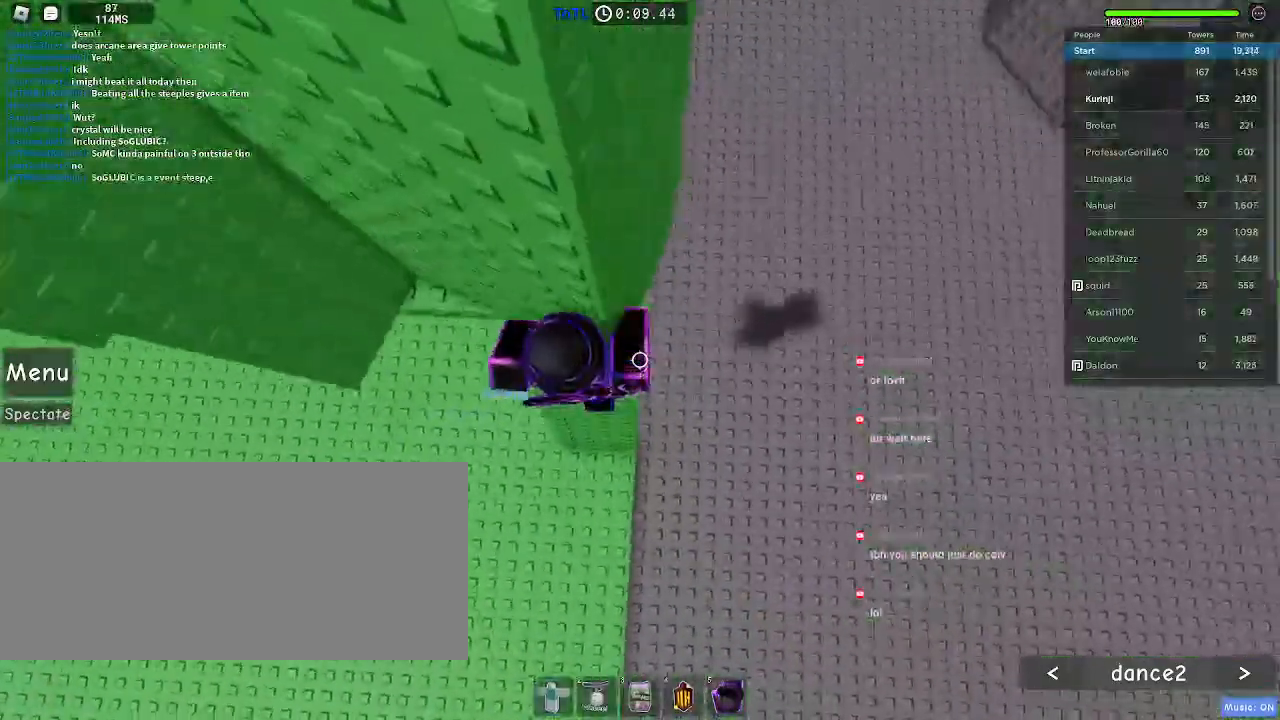
{"keys": ["s"], "mouse": [], "events": [[367, "a", "up"], [367, "w", "up"], [483, "s", "down"]]}
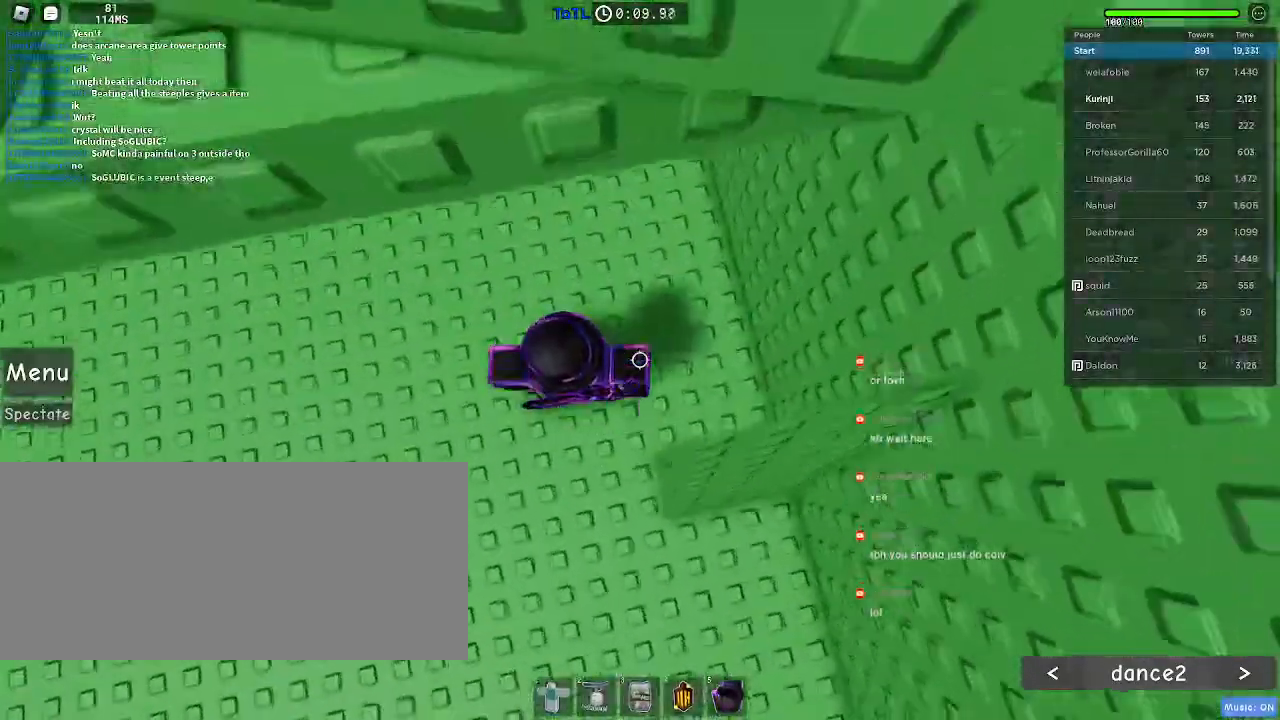
{"keys": ["w"], "mouse": [], "events": [[150, "d", "down"], [200, "space", "down"], [250, "s", "up"], [367, "w", "down"], [400, "space", "up"], [483, "d", "up"]]}
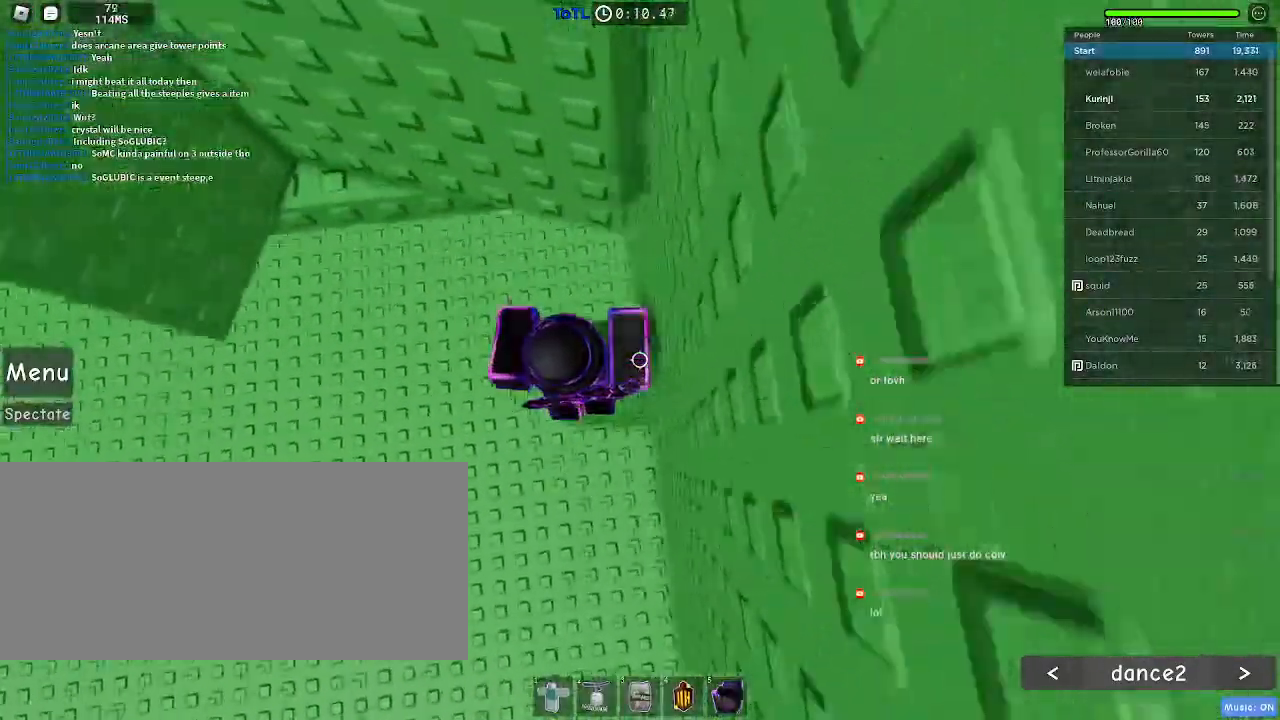
{"keys": ["a", "w"], "mouse": [], "events": [[117, "a", "down"], [133, "space", "down"], [283, "space", "up"]]}
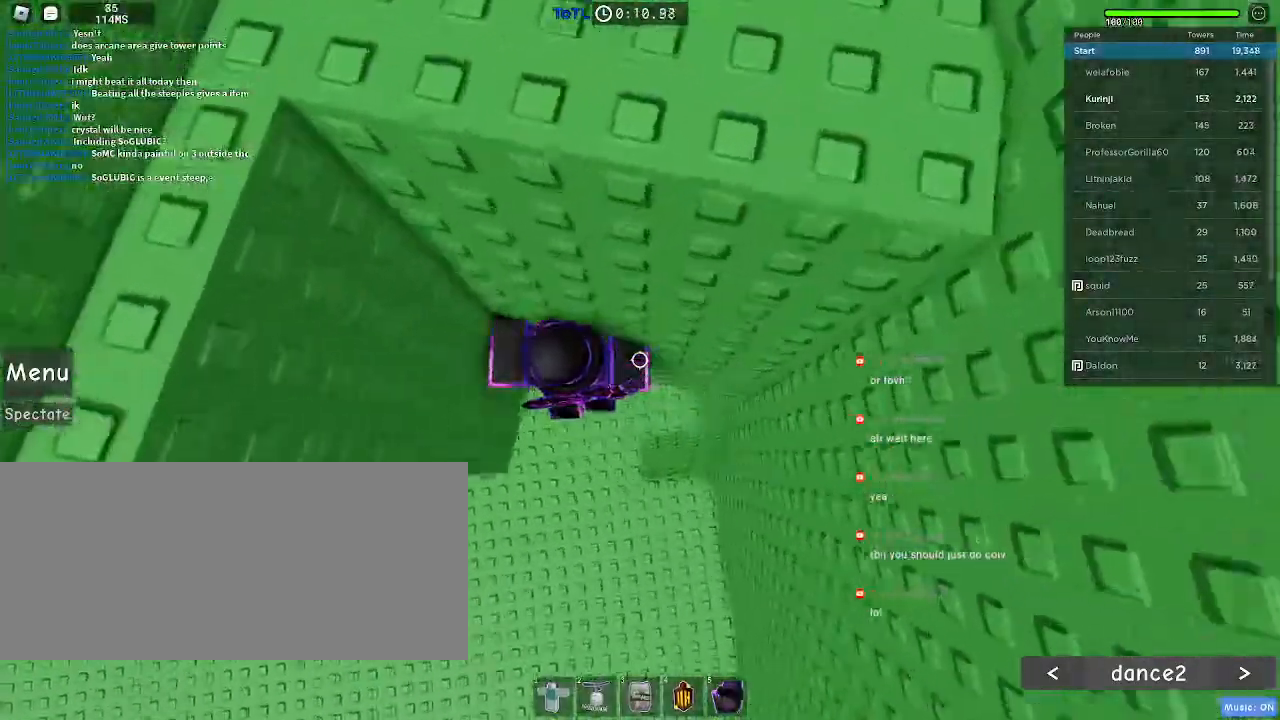
{"keys": ["a", "space"], "mouse": [], "events": [[50, "a", "up"], [267, "w", "up"], [367, "a", "down"], [483, "space", "down"]]}
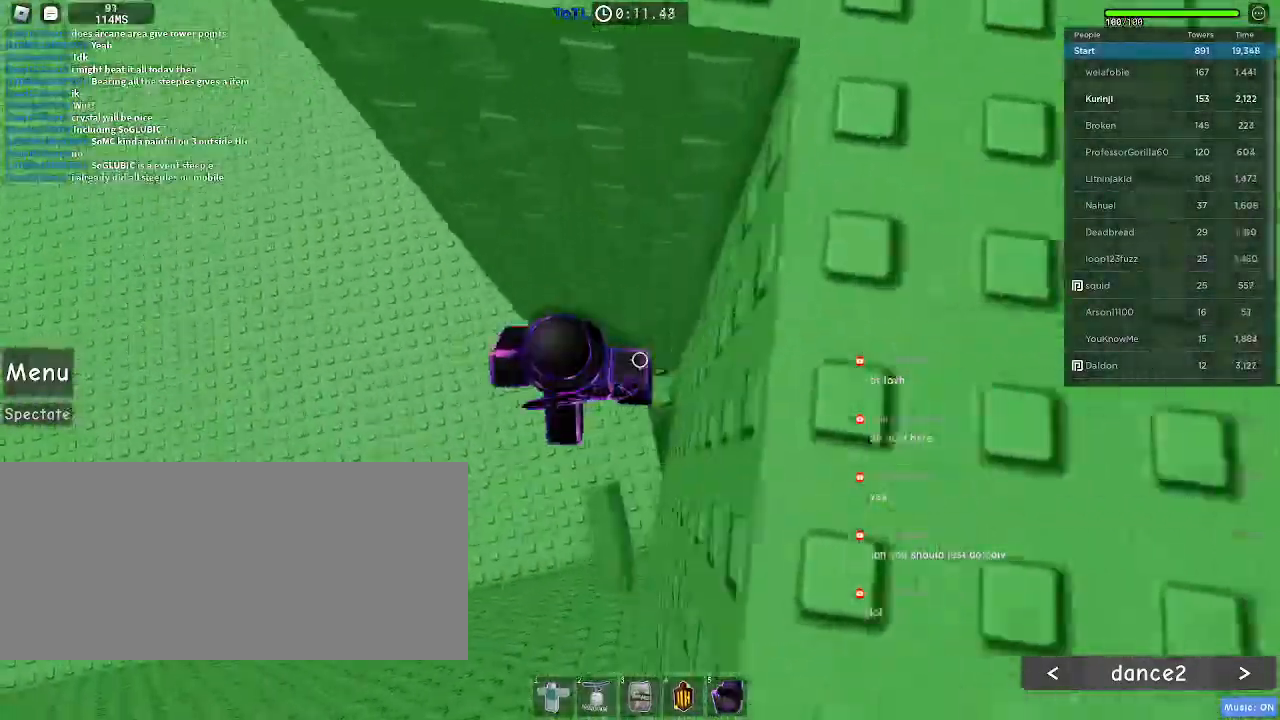
{"keys": ["a"], "mouse": [], "events": [[50, "space", "up"]]}
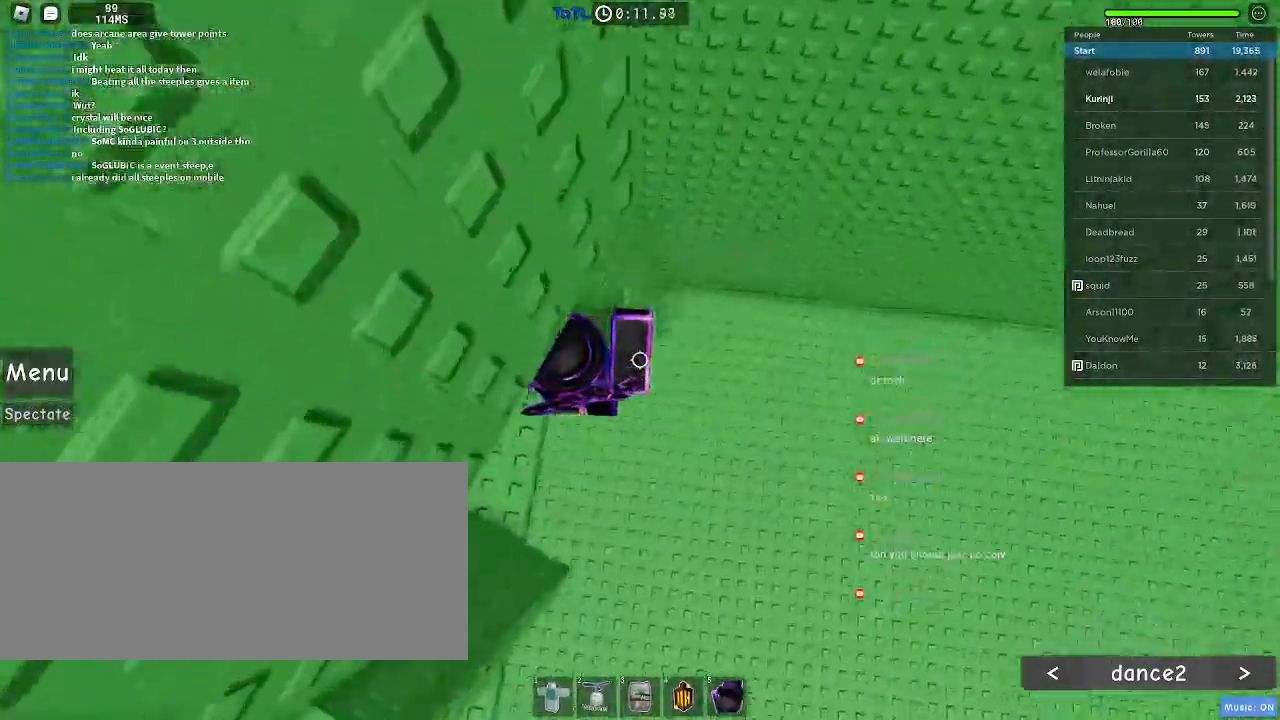
{"keys": ["a", "space"], "mouse": [], "events": [[450, "space", "down"]]}
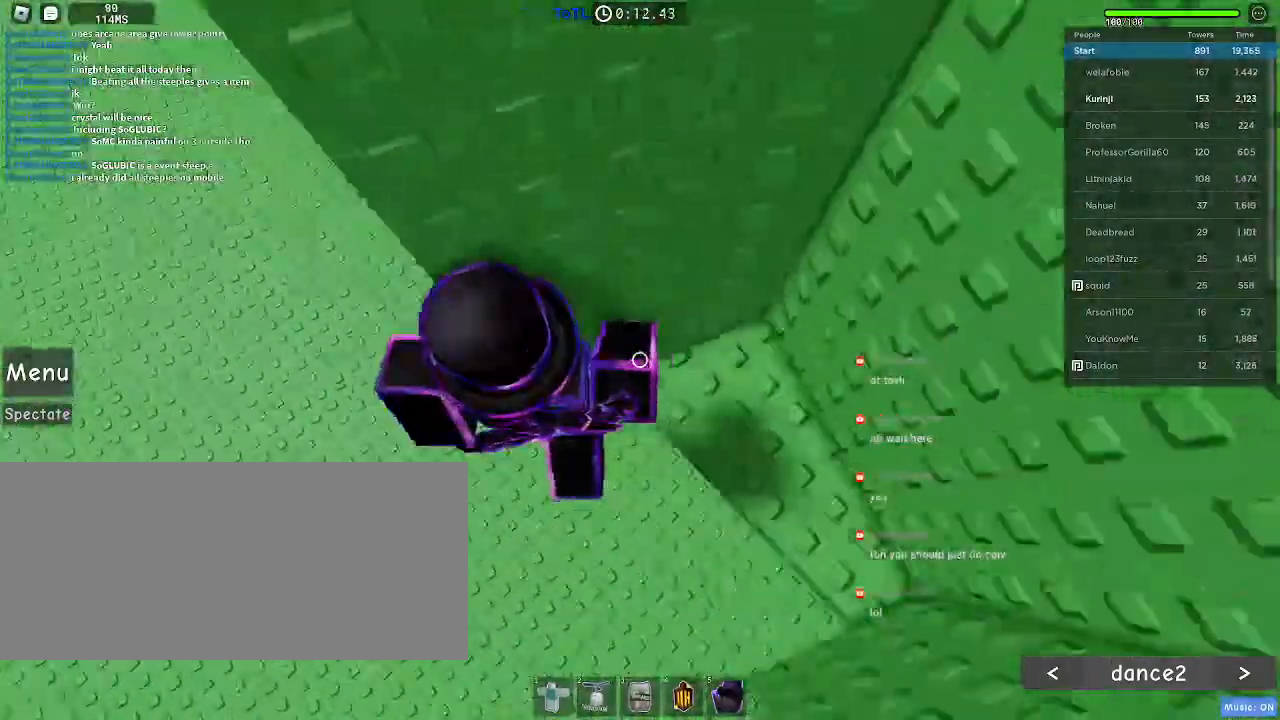
{"keys": ["a"], "mouse": [], "events": [[50, "space", "up"]]}
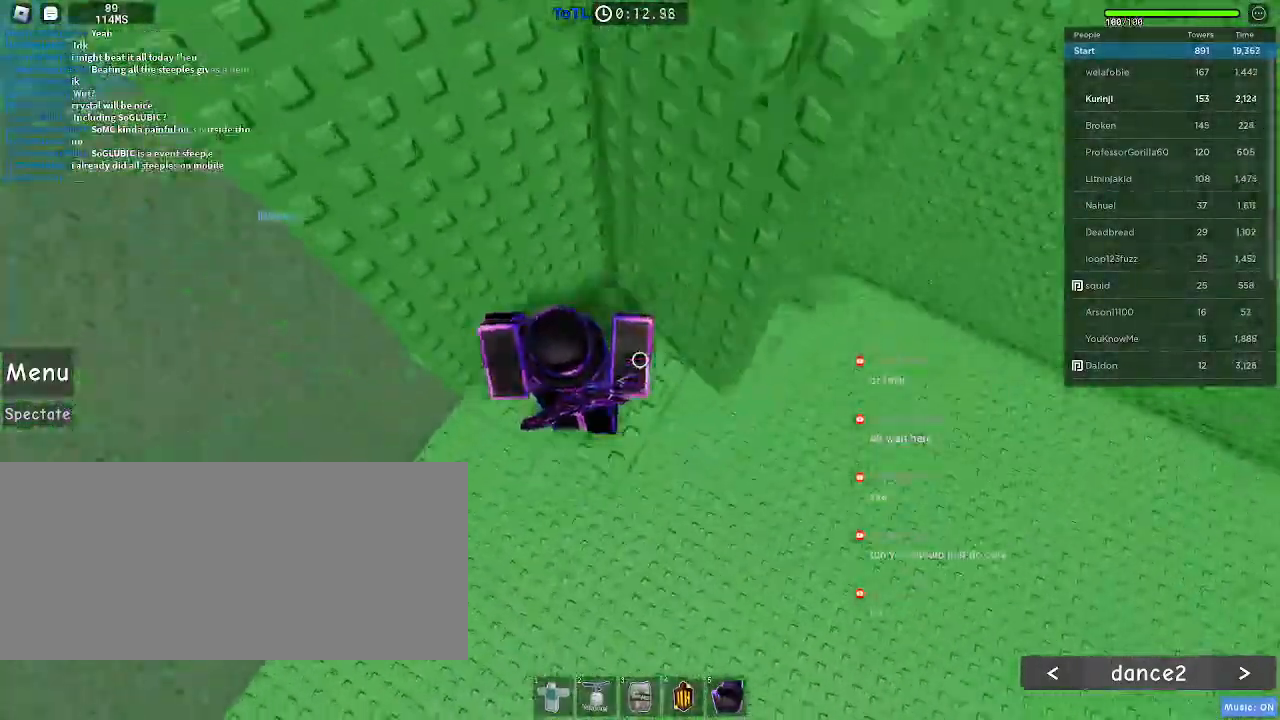
{"keys": [], "mouse": [], "events": [[33, "space", "down"], [150, "space", "up"], [317, "w", "down"], [450, "a", "up"], [483, "w", "up"]]}
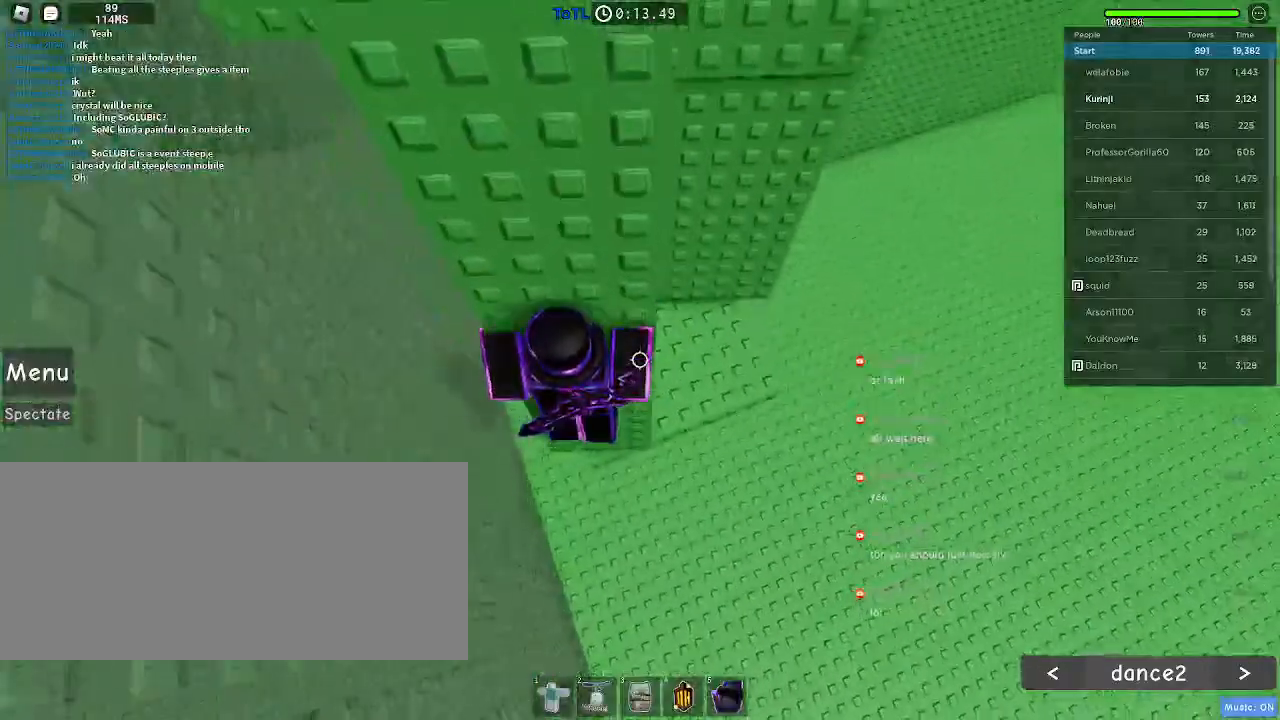
{"keys": ["a"], "mouse": [], "events": [[117, "a", "down"], [217, "space", "down"], [300, "space", "up"]]}
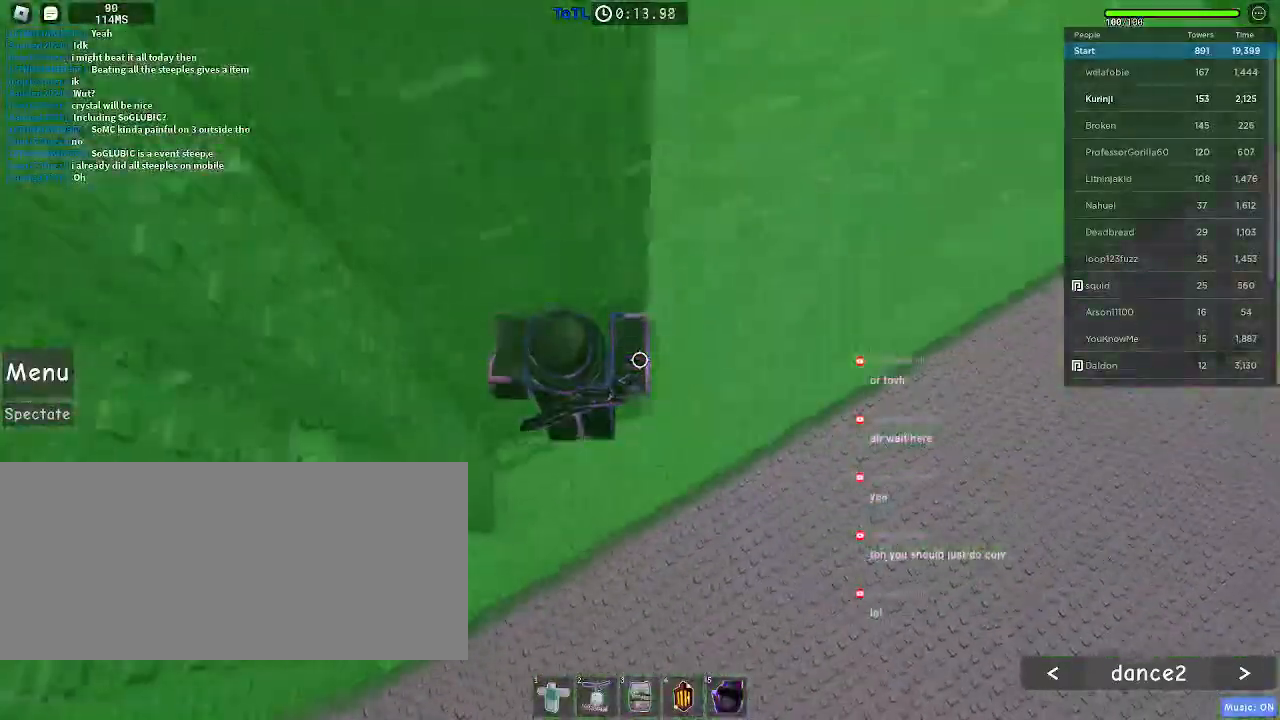
{"keys": ["w"], "mouse": [], "events": [[83, "w", "down"], [233, "a", "up"]]}
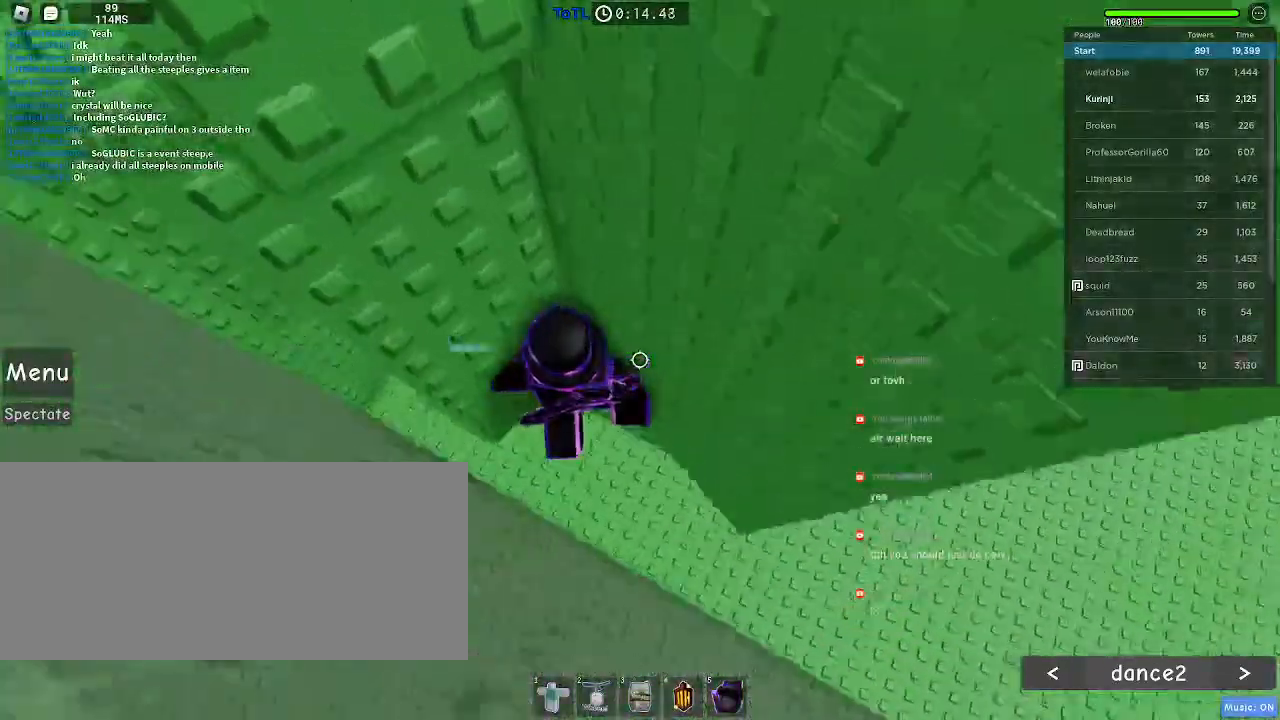
{"keys": ["a"], "mouse": [], "events": [[17, "w", "up"], [83, "a", "down"], [217, "space", "down"], [317, "space", "up"]]}
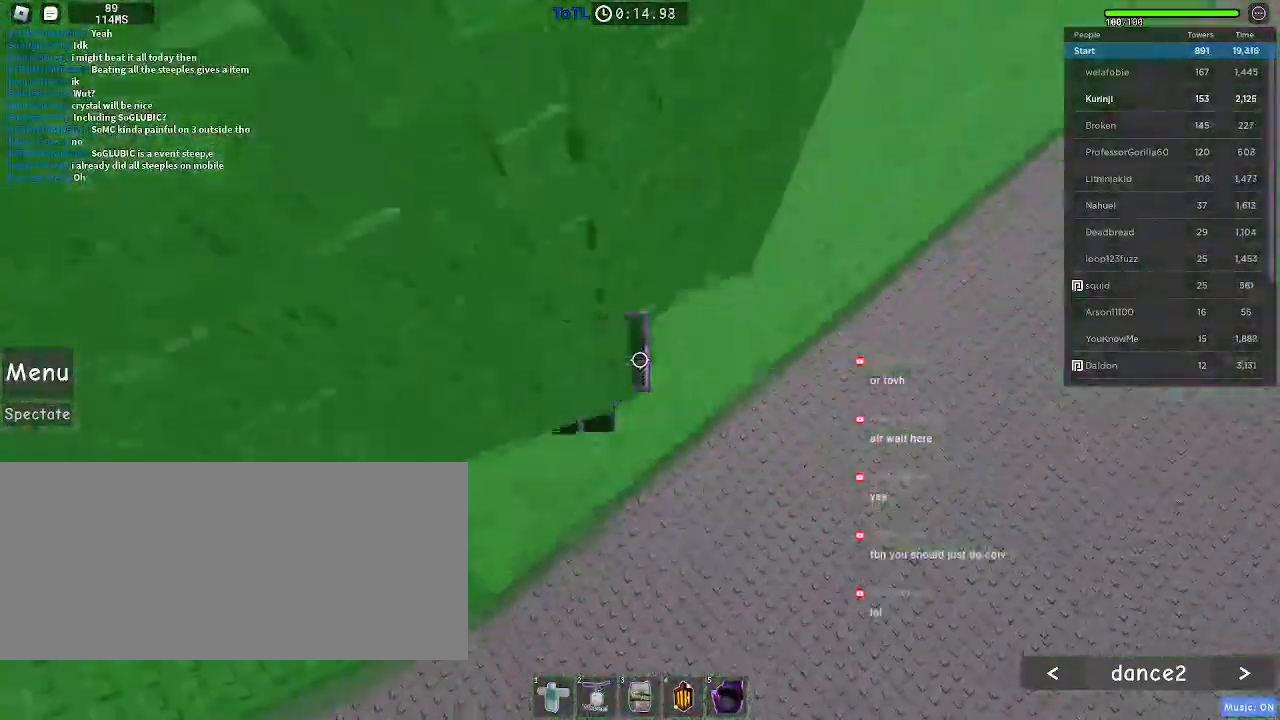
{"keys": [], "mouse": [], "events": [[400, "a", "up"]]}
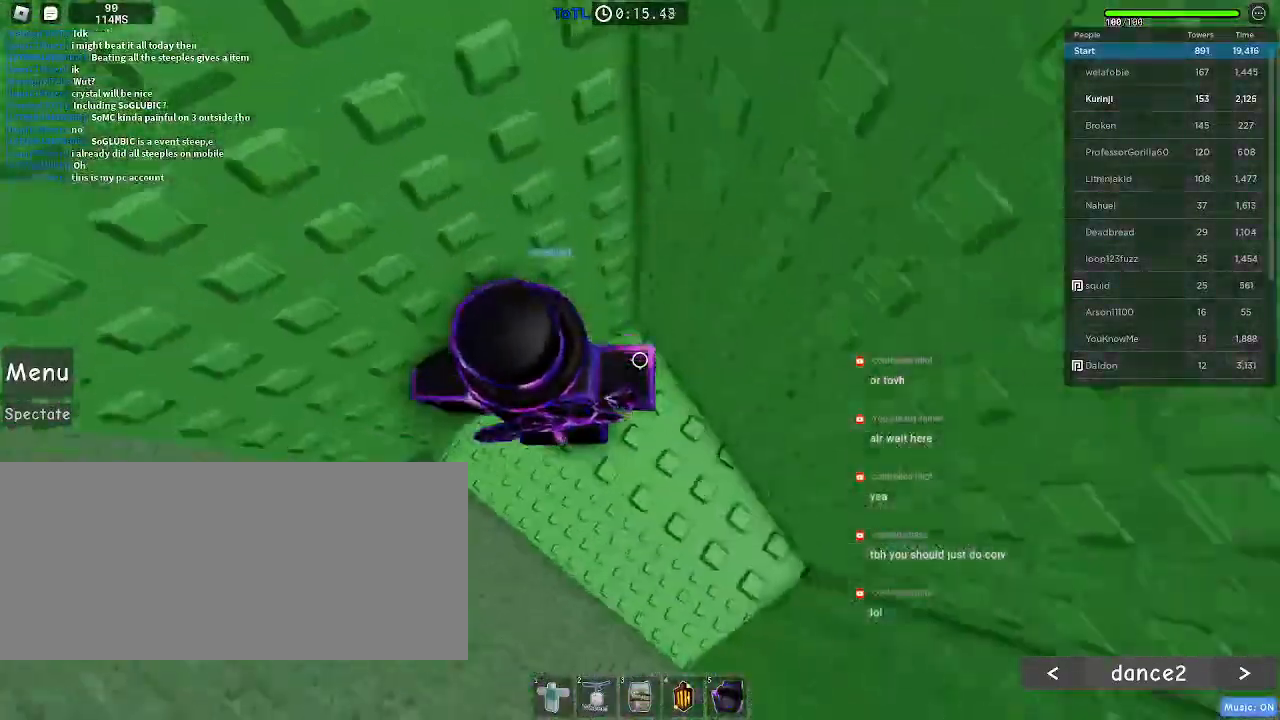
{"keys": ["a"], "mouse": ["left"], "events": [[100, "mouse_left", "down"], [367, "a", "down"]]}
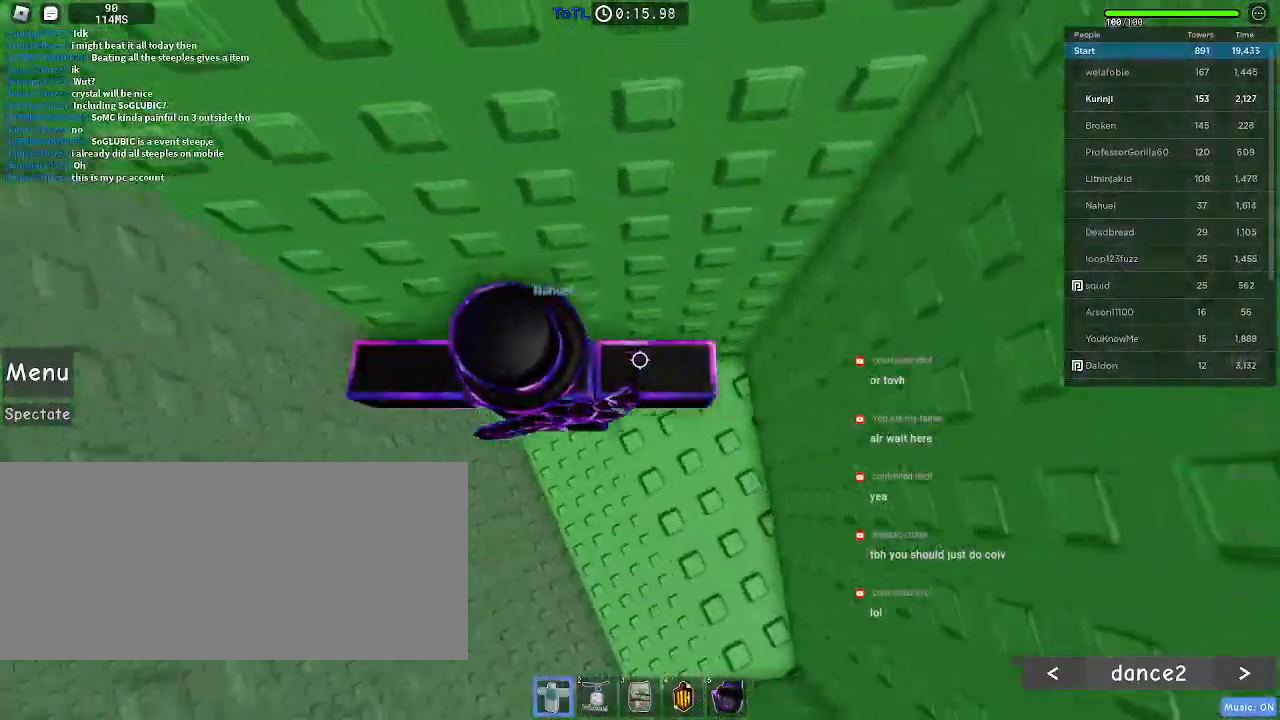
{"keys": ["a", "space"], "mouse": ["left"], "events": [[83, "space", "down"]]}